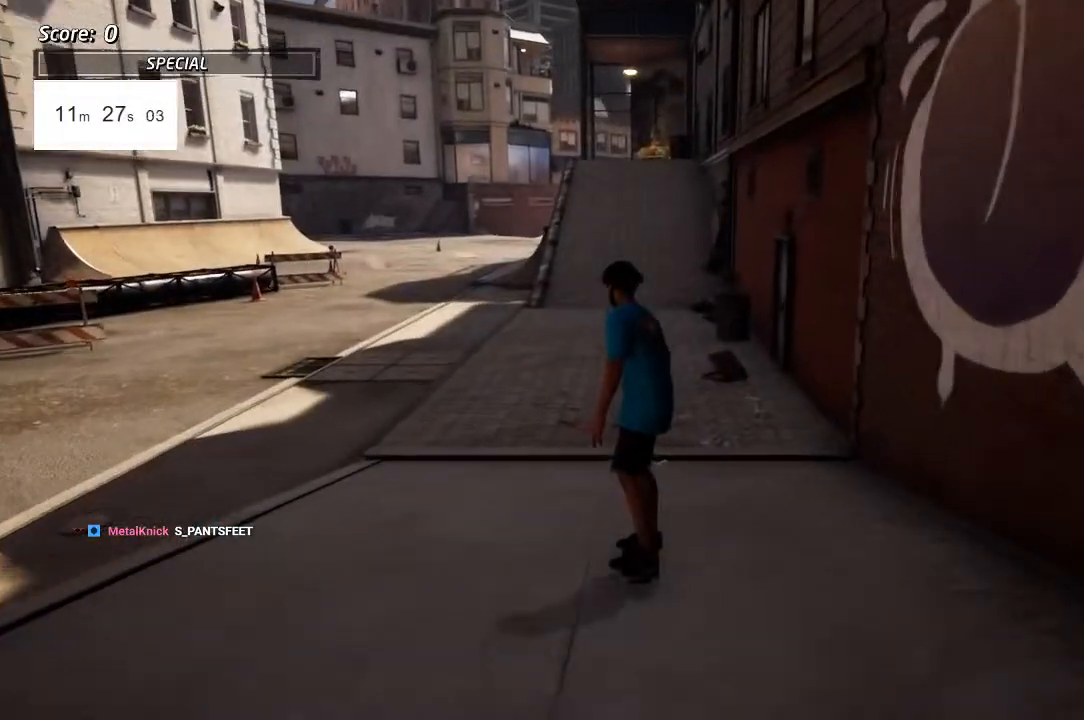
Gameplay with a controller (PlayStation layout); each line is a JSON object with the inputs held at the frame after it. "events" lists button and stick changes between this image and that frame as [ms after this image, input, new state], when the widget could be followed in between.
{"buttons": ["CROSS", "DPAD_LEFT"], "left_stick": "center", "right_stick": "center", "events": [[183, "CROSS", "down"], [183, "DPAD_LEFT", "down"]]}
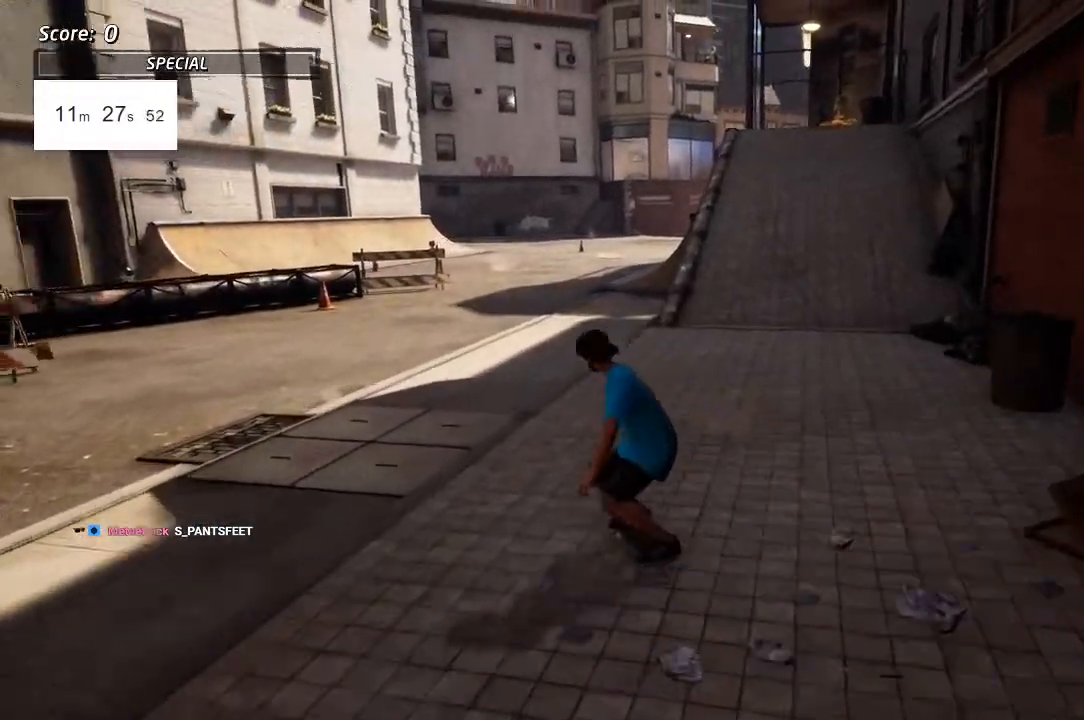
{"buttons": ["SQUARE", "L1", "DPAD_LEFT"], "left_stick": "center", "right_stick": "center", "events": [[217, "CROSS", "up"], [217, "SQUARE", "down"], [250, "L1", "down"], [300, "SQUARE", "up"], [350, "SQUARE", "down"]]}
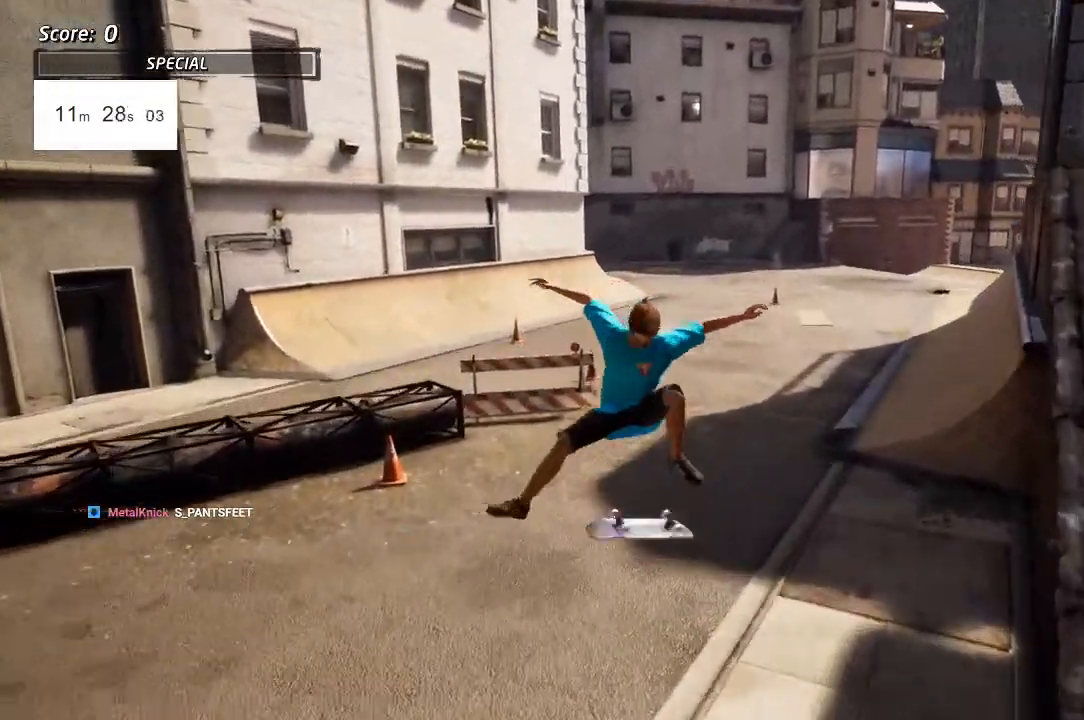
{"buttons": ["CROSS", "DPAD_DOWN", "DPAD_RIGHT"], "left_stick": "center", "right_stick": "center", "events": [[17, "SQUARE", "up"], [50, "CROSS", "down"], [133, "L1", "up"], [433, "DPAD_DOWN", "down"], [433, "DPAD_LEFT", "up"], [433, "DPAD_RIGHT", "down"]]}
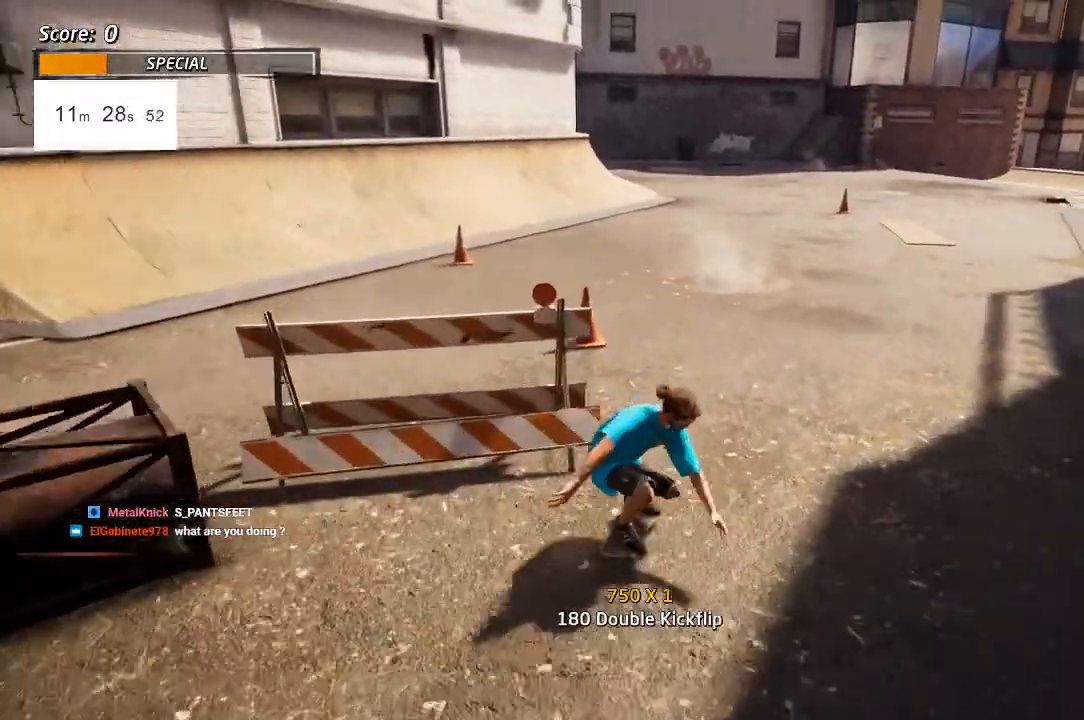
{"buttons": ["SQUARE", "L1", "DPAD_DOWN"], "left_stick": "center", "right_stick": "center", "events": [[17, "DPAD_DOWN", "up"], [33, "DPAD_RIGHT", "up"], [217, "DPAD_LEFT", "down"], [233, "DPAD_DOWN", "down"], [267, "CROSS", "up"], [267, "L1", "down"], [267, "SQUARE", "down"], [350, "SQUARE", "up"], [400, "SQUARE", "down"], [433, "DPAD_DOWN", "up"], [483, "DPAD_DOWN", "down"], [483, "DPAD_LEFT", "up"]]}
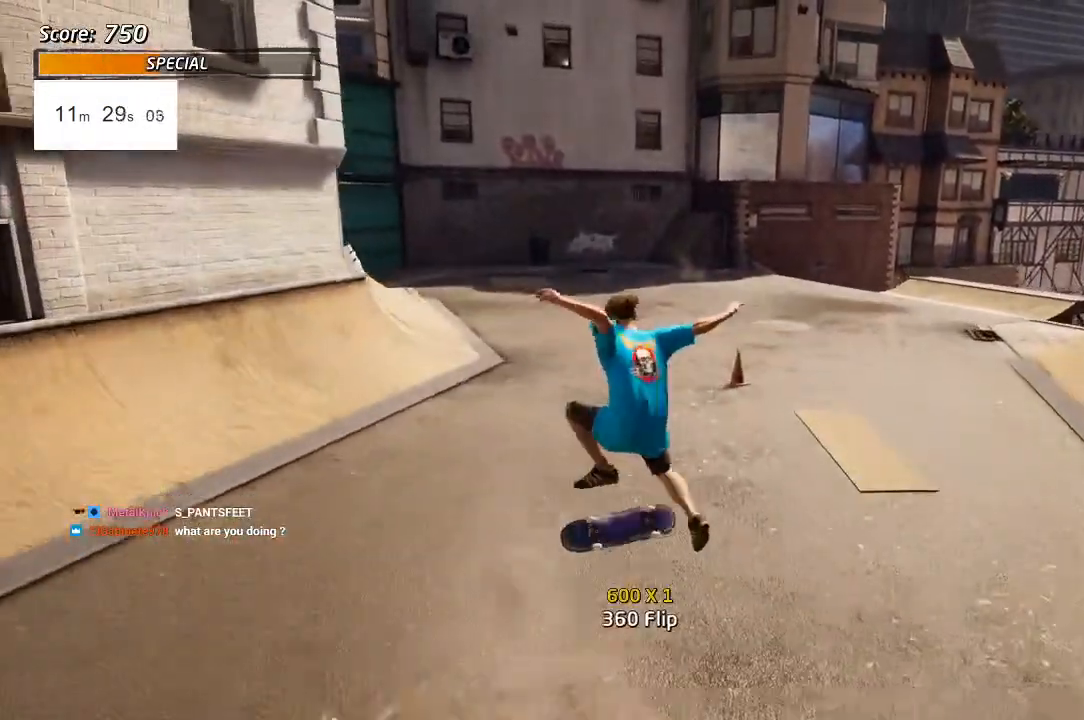
{"buttons": ["CROSS", "DPAD_UP", "DPAD_LEFT"], "left_stick": "center", "right_stick": "center"}
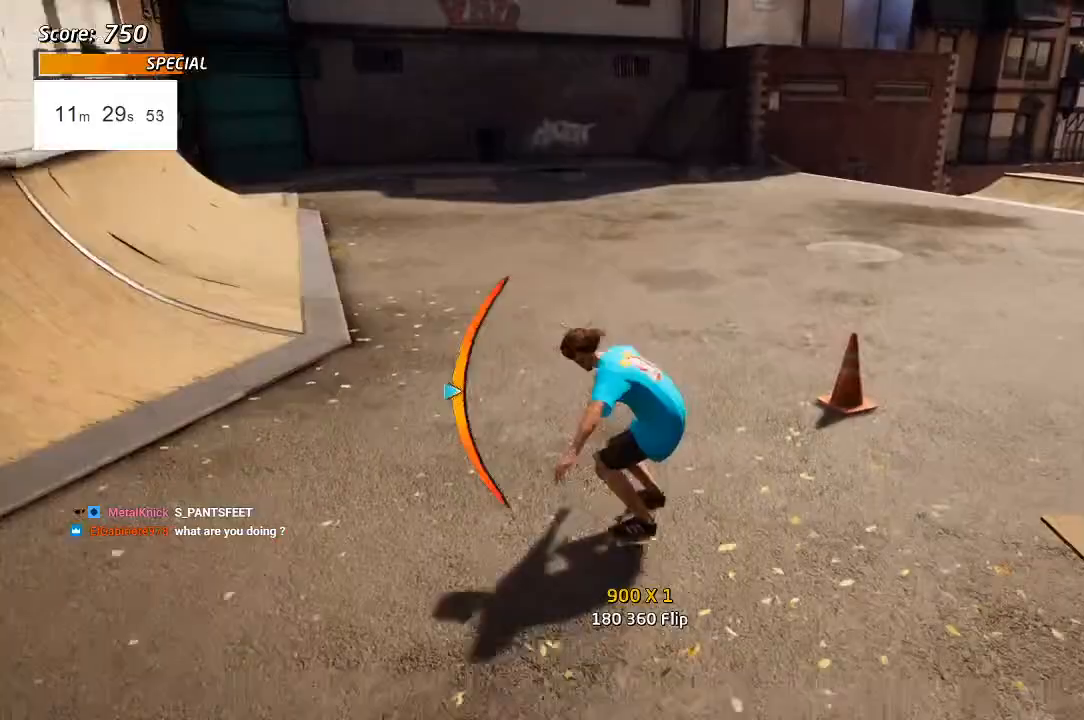
{"buttons": ["DPAD_UP"], "left_stick": "center", "right_stick": "center", "events": [[50, "L1", "down"], [50, "SQUARE", "down"], [67, "CROSS", "up"], [133, "CROSS", "down"], [133, "SQUARE", "up"], [200, "CROSS", "up"], [200, "SQUARE", "down"], [350, "CROSS", "down"], [350, "SQUARE", "up"], [417, "L1", "up"], [500, "CROSS", "up"], [500, "DPAD_LEFT", "up"]]}
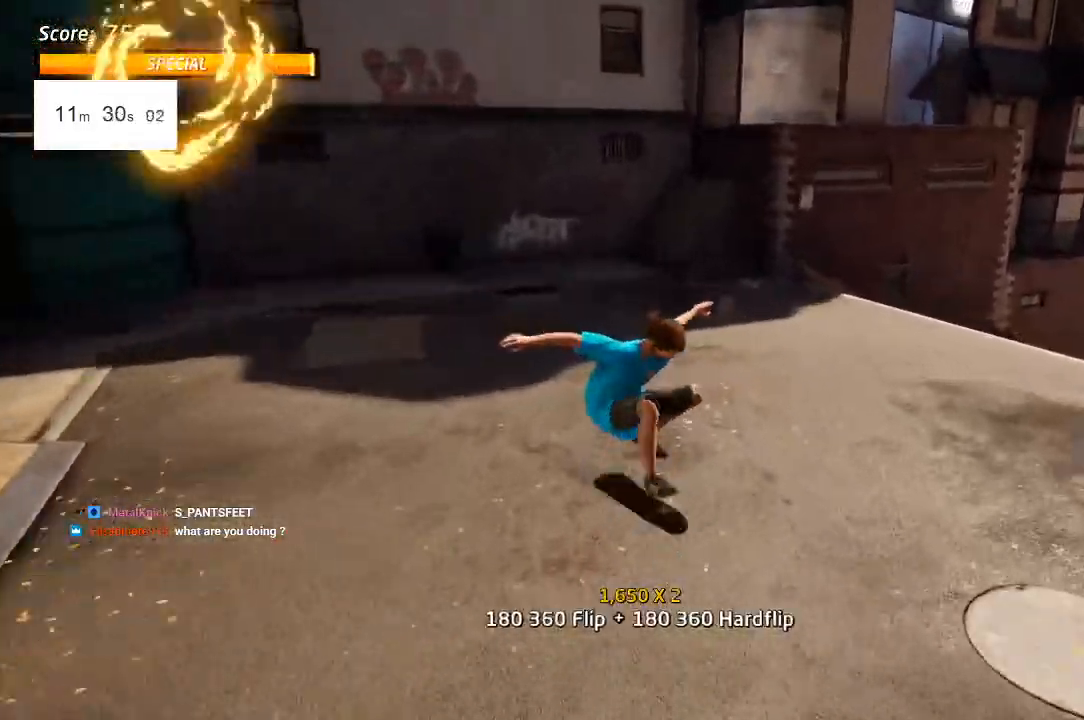
{"buttons": ["CROSS", "DPAD_RIGHT"], "left_stick": "center", "right_stick": "center", "events": [[133, "CROSS", "down"], [317, "DPAD_RIGHT", "down"], [317, "DPAD_UP", "up"]]}